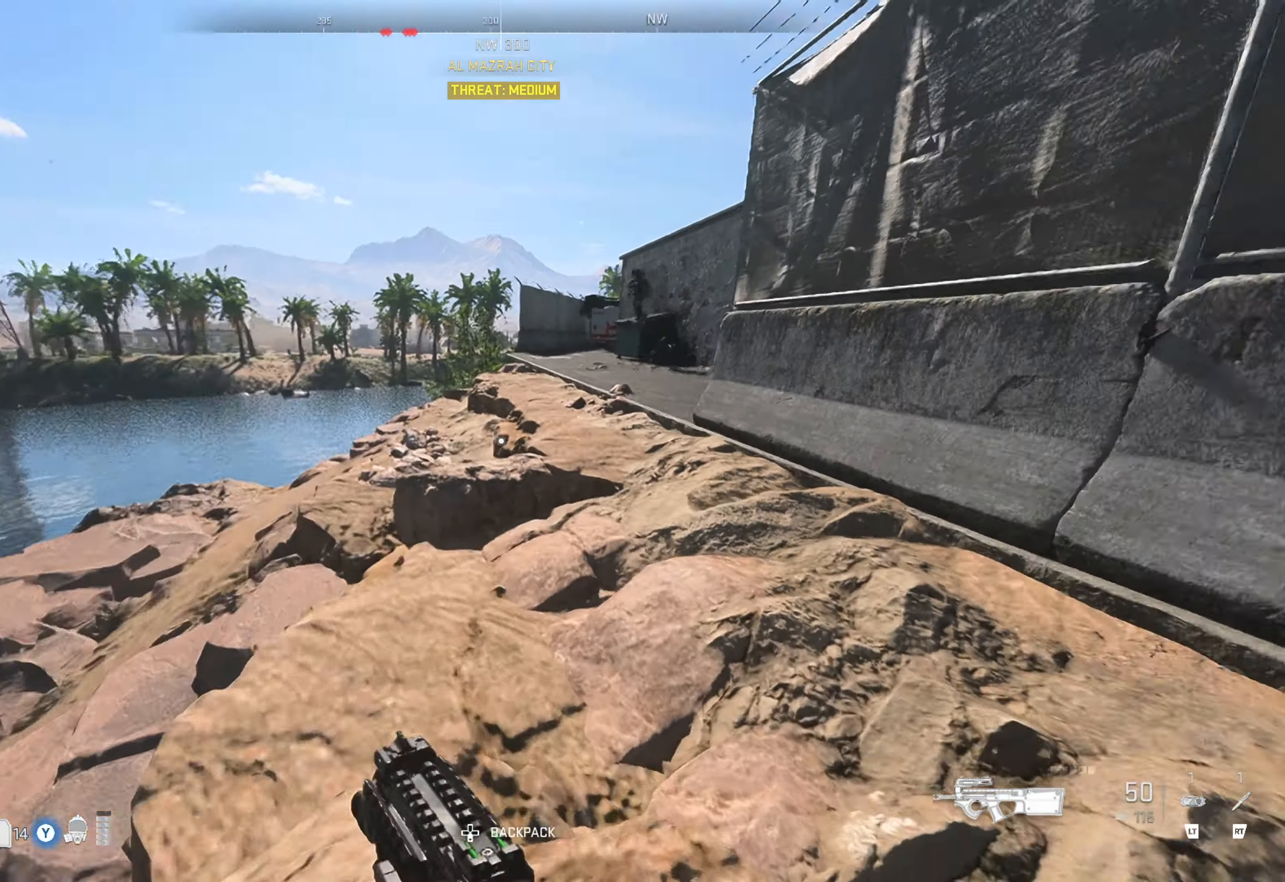
Gameplay with a controller (Xbox layout); each line is a JSON object with the inputs held at the frame after it (dt_ms = milliseconds from this image to that frame). "events" lists button and stick changes between this image and that frame as [ms after this image, input, new state], when the widget could be followed in between.
{"dt_ms": 500, "buttons": [], "left_stick": "up", "right_stick": "left", "events": [[250, "right_stick", "center"], [350, "right_stick", "left"], [450, "L3", "down"], [500, "L3", "up"]]}
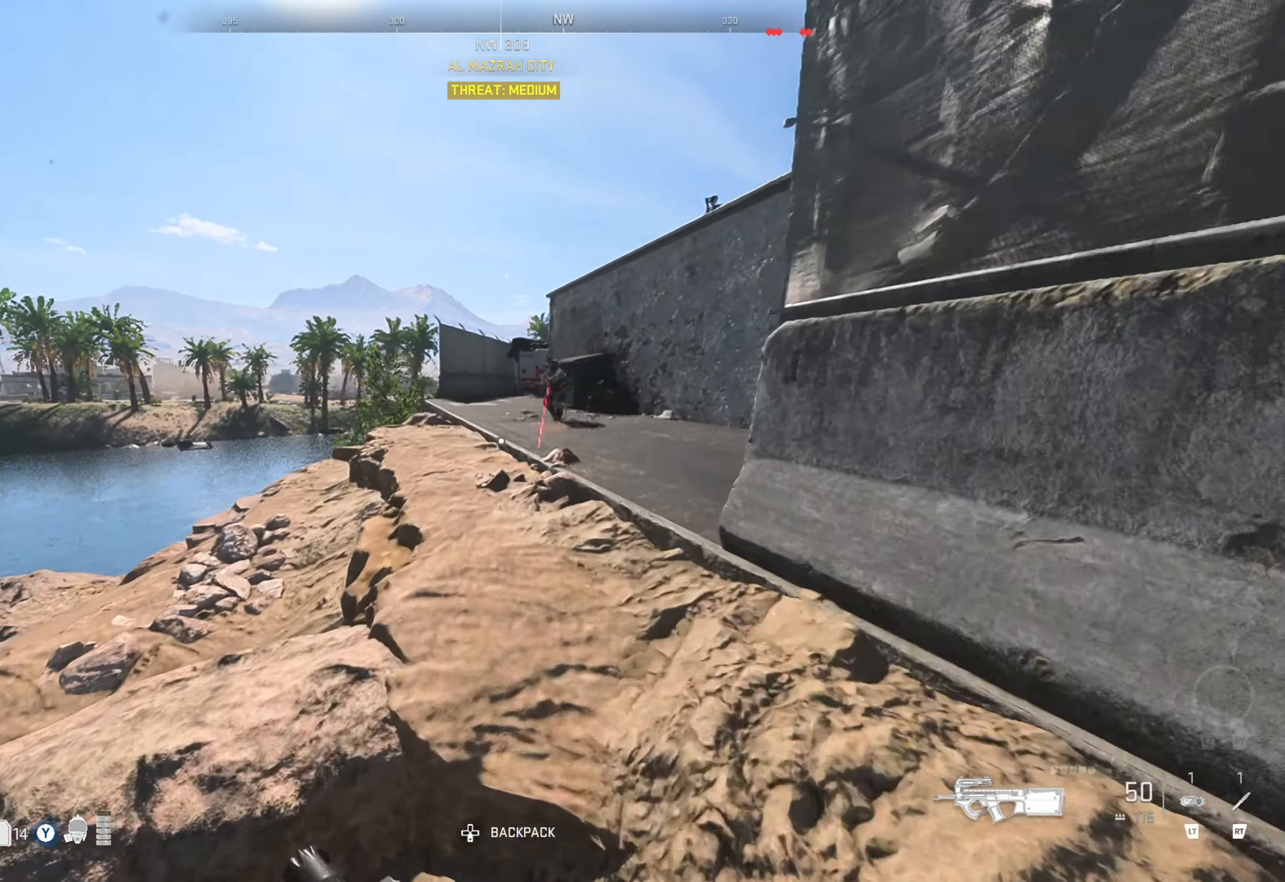
{"dt_ms": 500, "buttons": ["L1", "R1"], "left_stick": "up", "right_stick": "up-right", "events": [[50, "L3", "down"], [50, "right_stick", "center"], [116, "right_stick", "right"], [150, "L3", "up"], [216, "right_stick", "center"], [250, "L1", "down"], [317, "R1", "down"], [467, "right_stick", "up-right"]]}
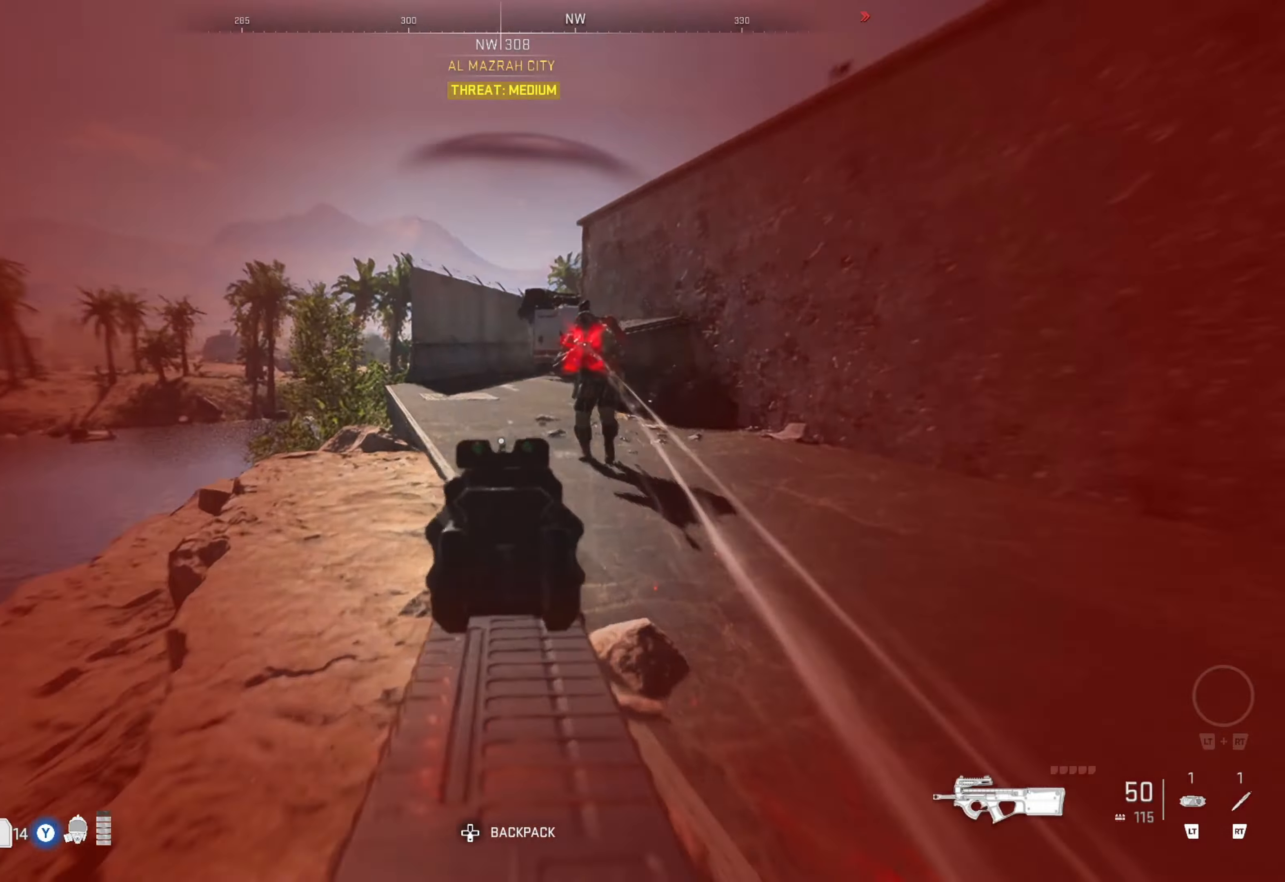
{"dt_ms": 500, "buttons": ["L1", "R1"], "left_stick": "up-left", "right_stick": "left", "events": [[50, "left_stick", "up-left"], [333, "right_stick", "center"], [417, "right_stick", "left"]]}
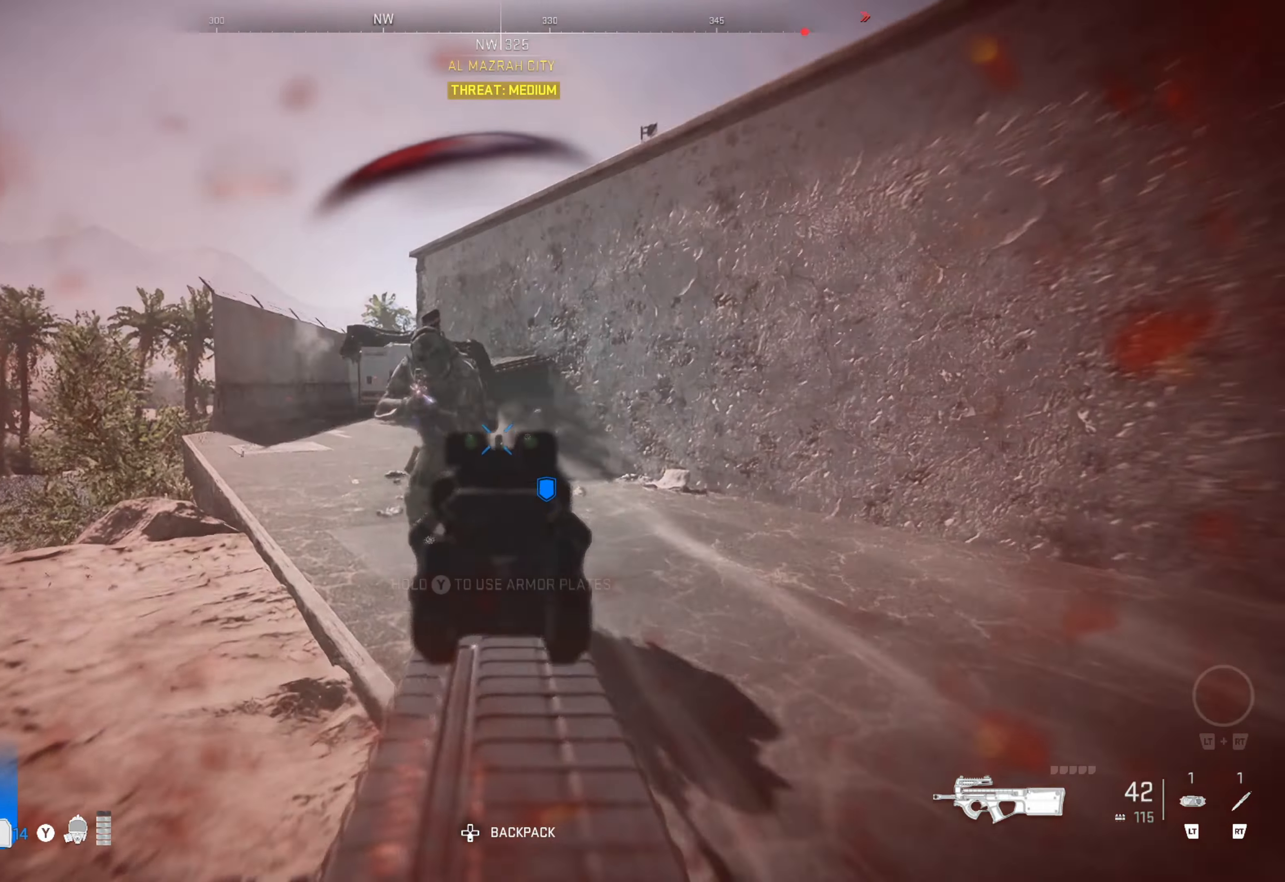
{"dt_ms": 500, "buttons": ["L1", "R1"], "left_stick": "up-left", "right_stick": "down-left", "events": [[67, "right_stick", "up-left"], [450, "right_stick", "down-left"]]}
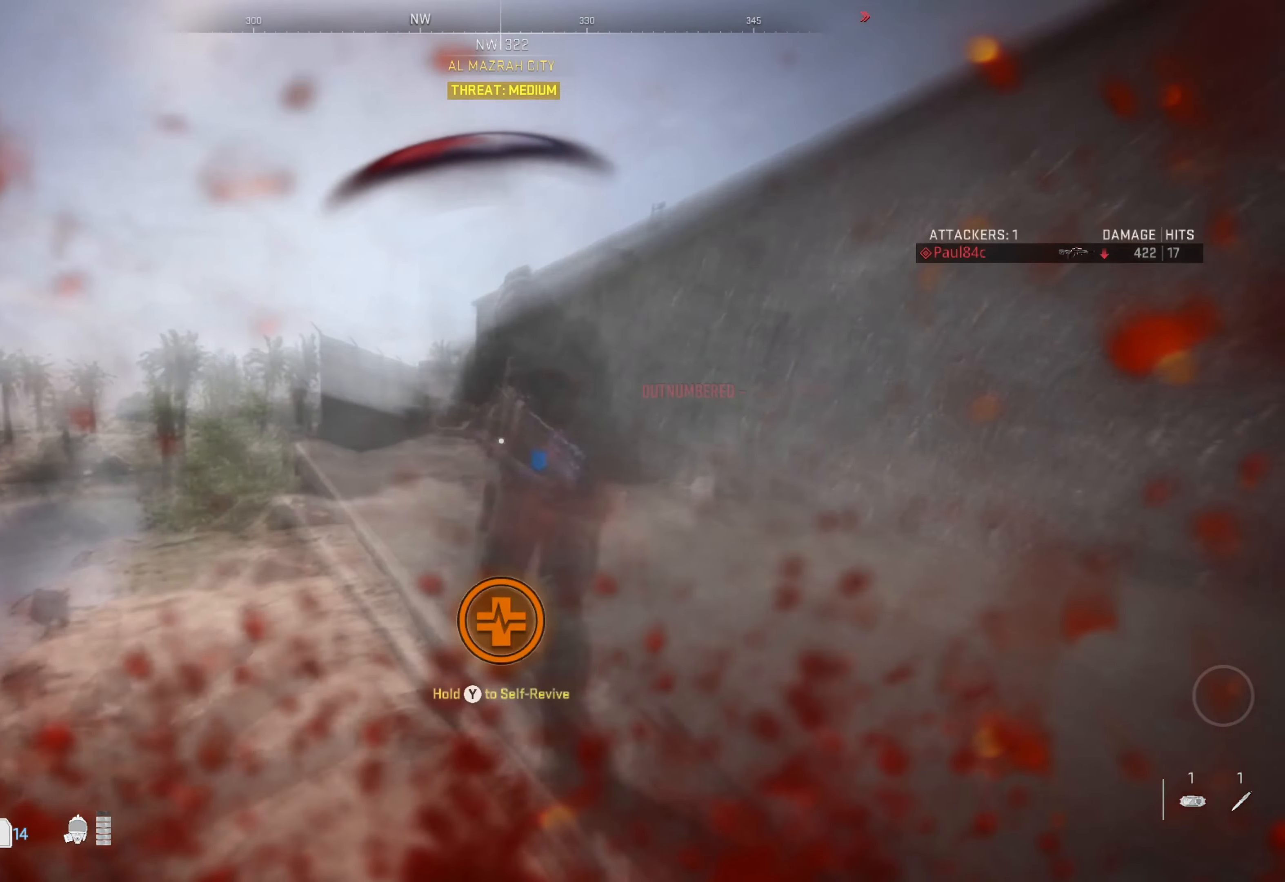
{"dt_ms": 500, "buttons": [], "left_stick": "up-right", "right_stick": "center", "events": [[50, "L1", "up"], [50, "right_stick", "left"], [100, "R1", "up"], [150, "right_stick", "center"], [183, "left_stick", "up-right"], [283, "right_stick", "down-right"], [383, "right_stick", "right"], [483, "right_stick", "center"]]}
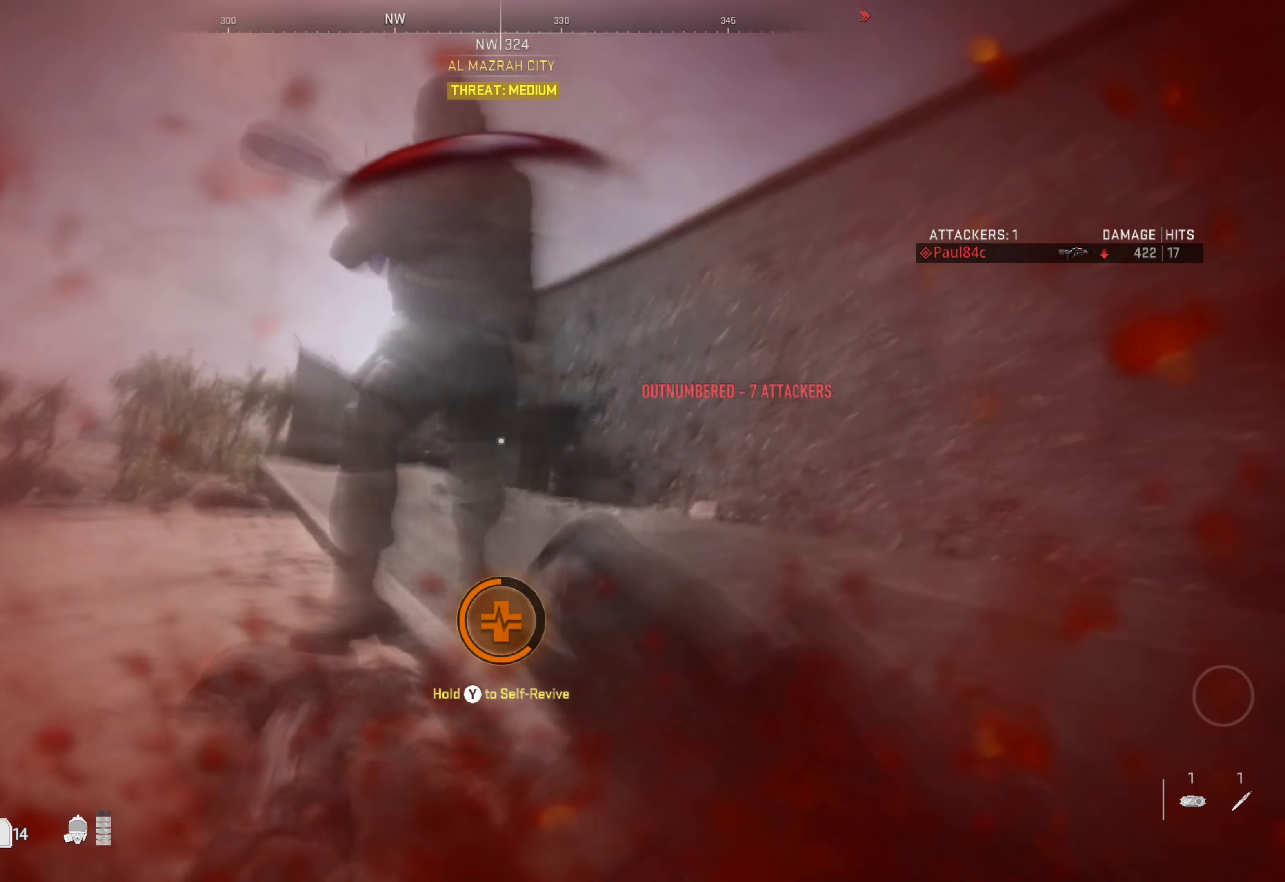
{"dt_ms": 500, "buttons": [], "left_stick": "right", "right_stick": "center", "events": [[67, "left_stick", "up-left"], [67, "right_stick", "left"], [133, "right_stick", "down-left"], [200, "left_stick", "down-left"], [250, "right_stick", "center"], [367, "right_stick", "up-right"], [450, "right_stick", "center"], [483, "left_stick", "right"]]}
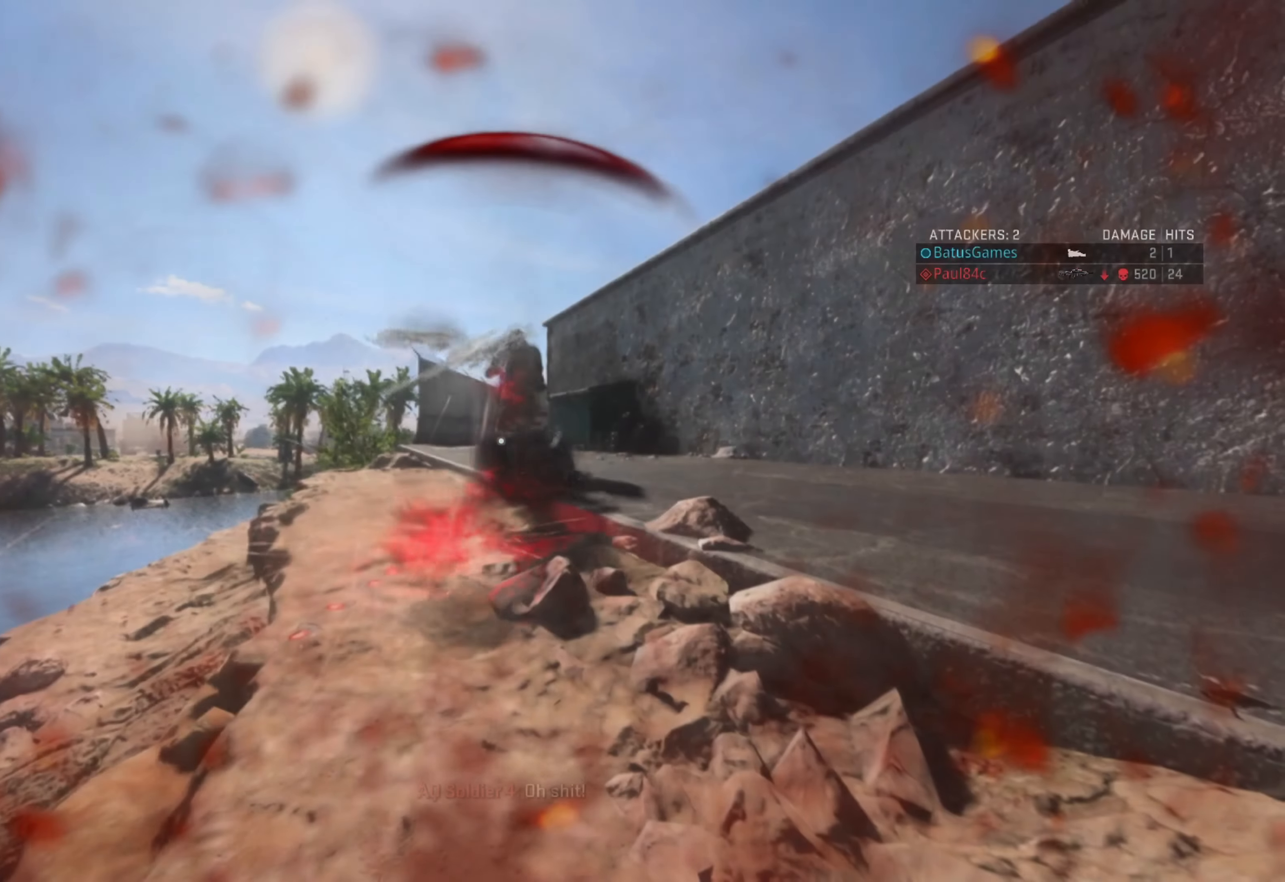
{"dt_ms": 500, "buttons": [], "left_stick": "center", "right_stick": "center", "events": [[283, "left_stick", "up-right"], [433, "left_stick", "center"]]}
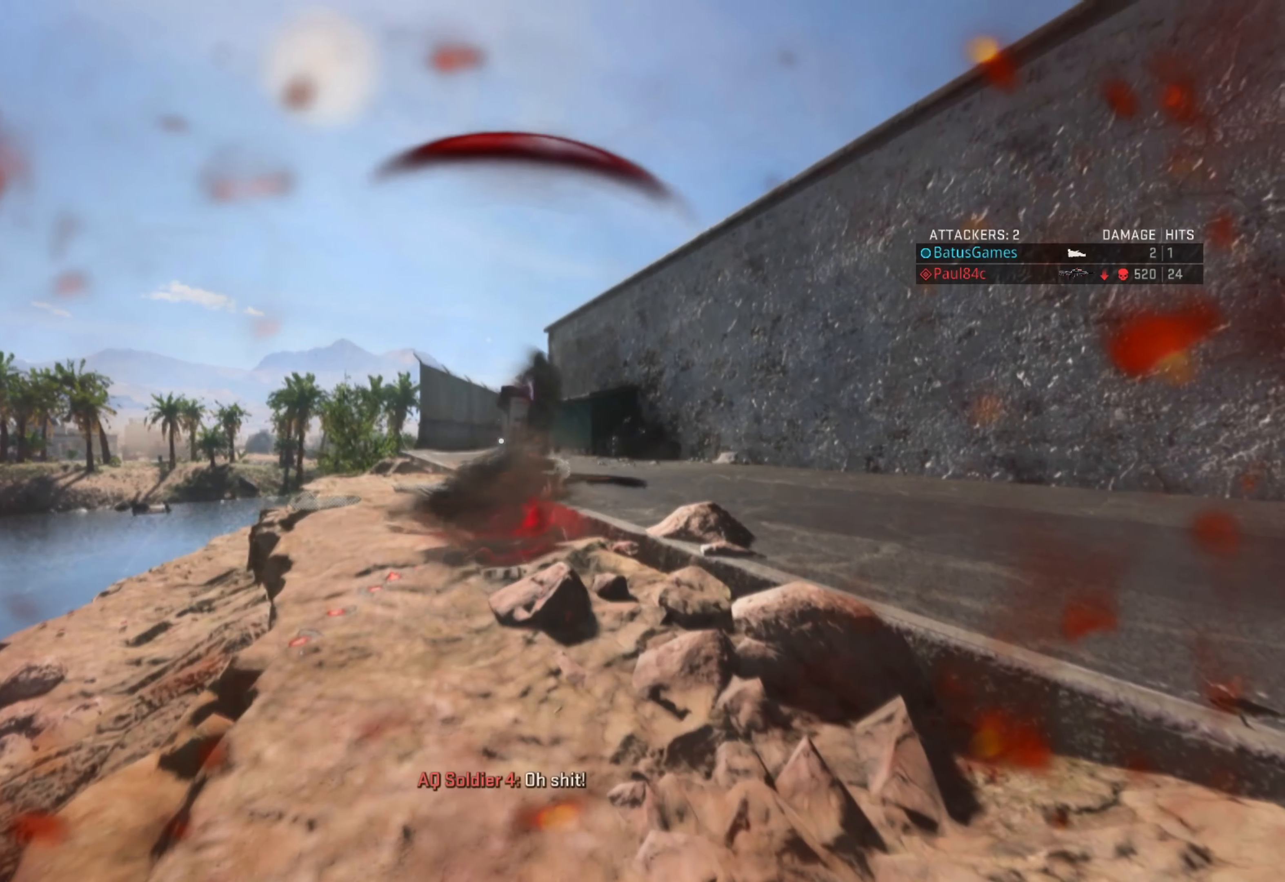
{"dt_ms": 500, "buttons": ["Y"], "left_stick": "center", "right_stick": "center", "events": [[483, "Y", "down"]]}
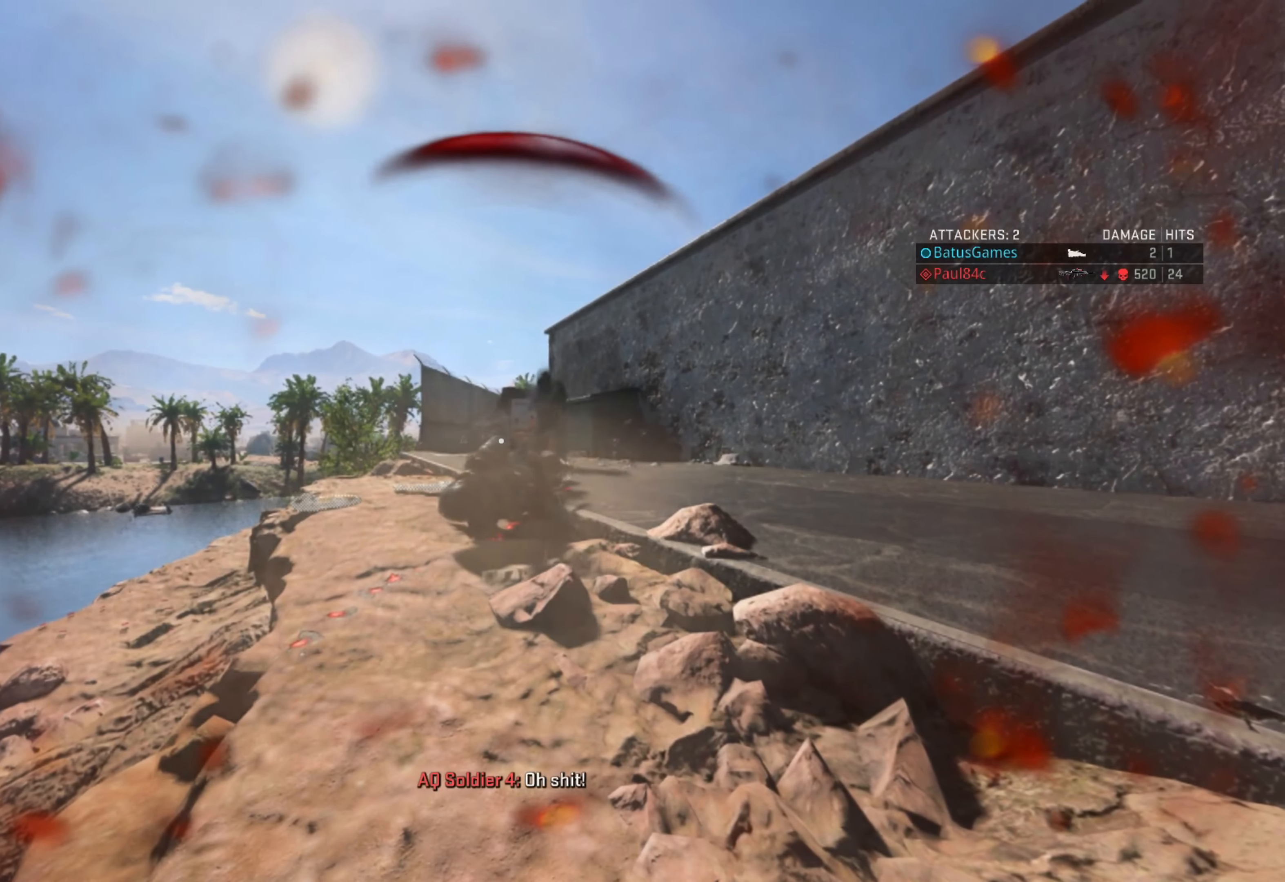
{"dt_ms": 500, "buttons": ["Y"], "left_stick": "center", "right_stick": "center", "events": []}
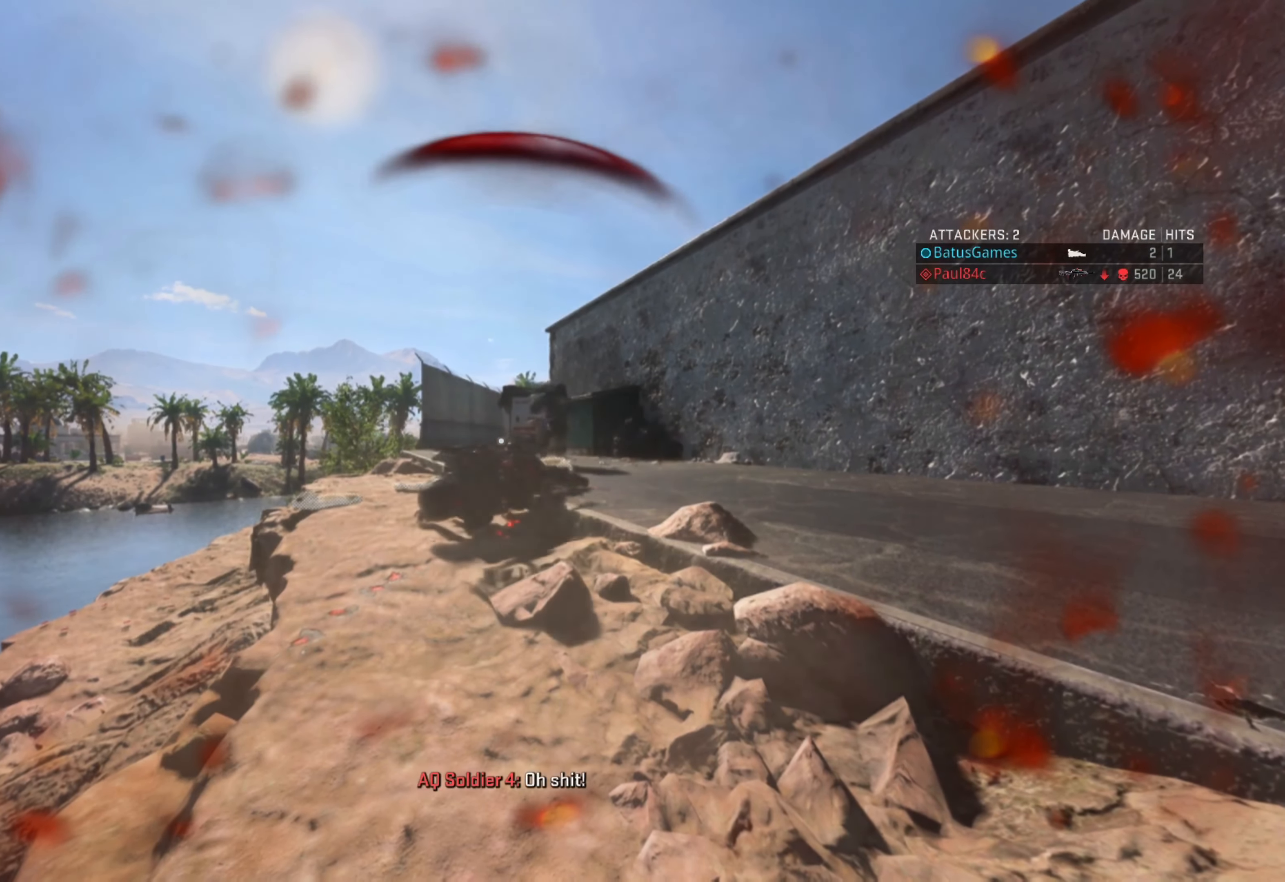
{"dt_ms": 1000, "buttons": [], "left_stick": "center", "right_stick": "center"}
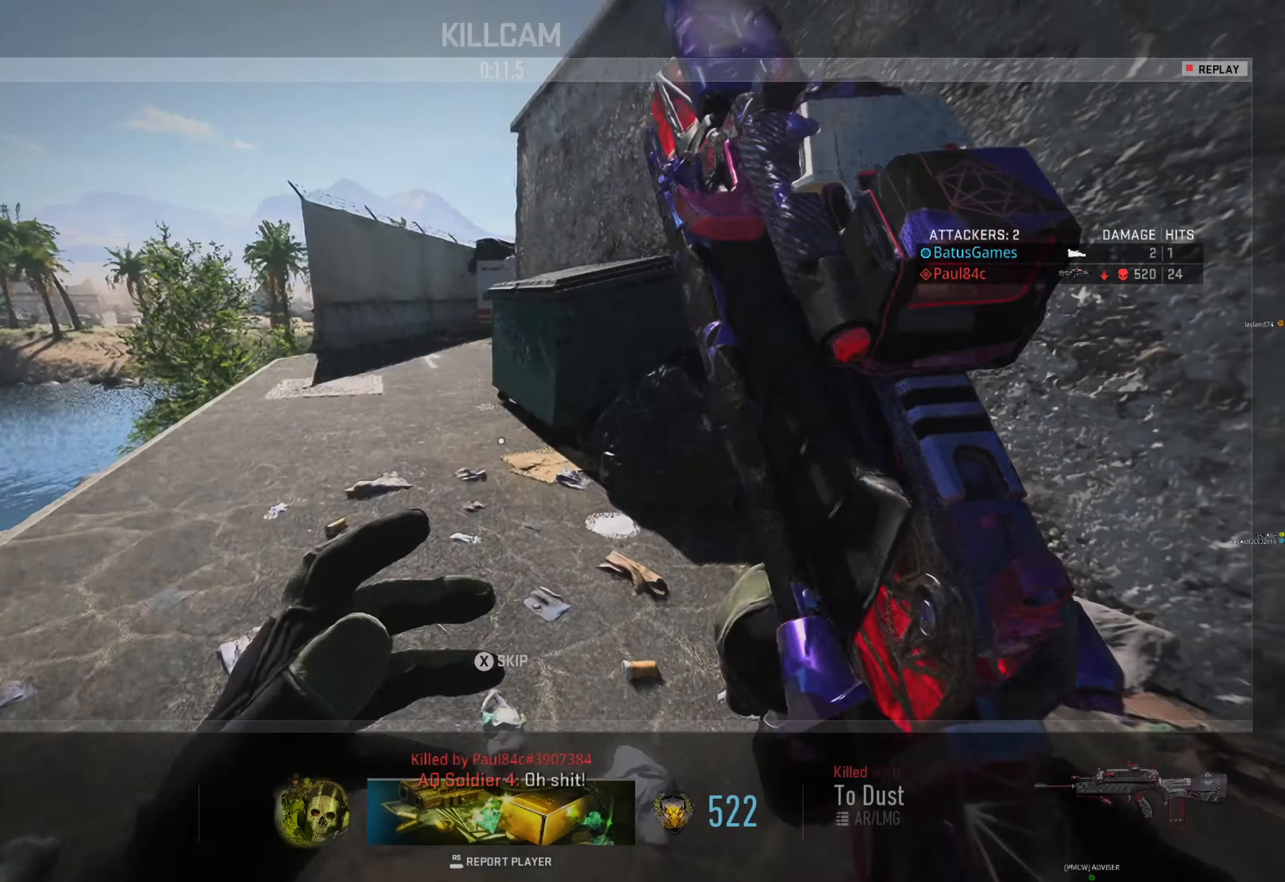
{"dt_ms": 500, "buttons": ["Y"], "left_stick": "center", "right_stick": "center", "events": [[33, "Y", "down"], [150, "Y", "up"], [233, "Y", "down"], [350, "Y", "up"], [434, "Y", "down"]]}
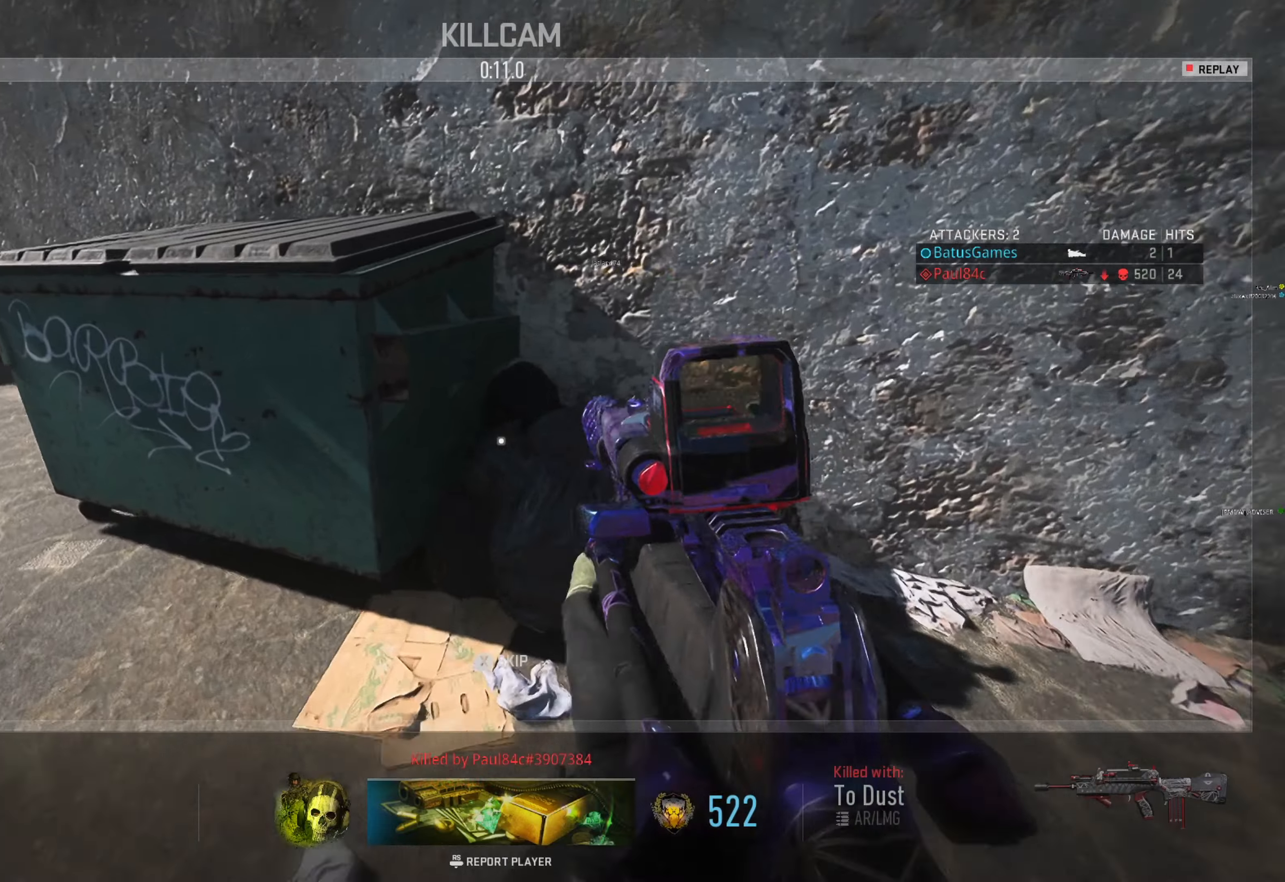
{"dt_ms": 500, "buttons": [], "left_stick": "center", "right_stick": "center", "events": [[34, "Y", "up"], [217, "X", "down"], [350, "X", "up"]]}
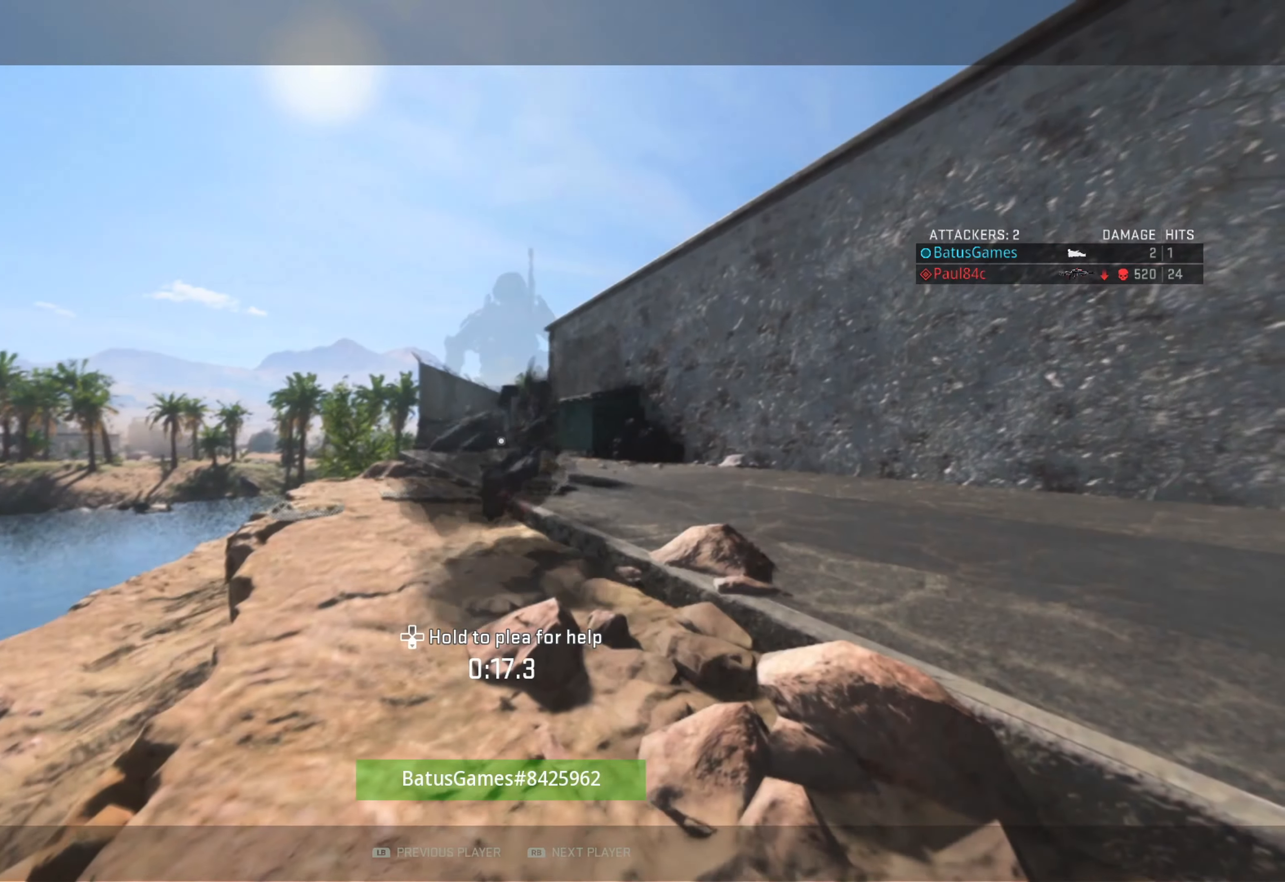
{"dt_ms": 500, "buttons": ["DPAD_DOWN"], "left_stick": "center", "right_stick": "center", "events": [[484, "DPAD_DOWN", "down"]]}
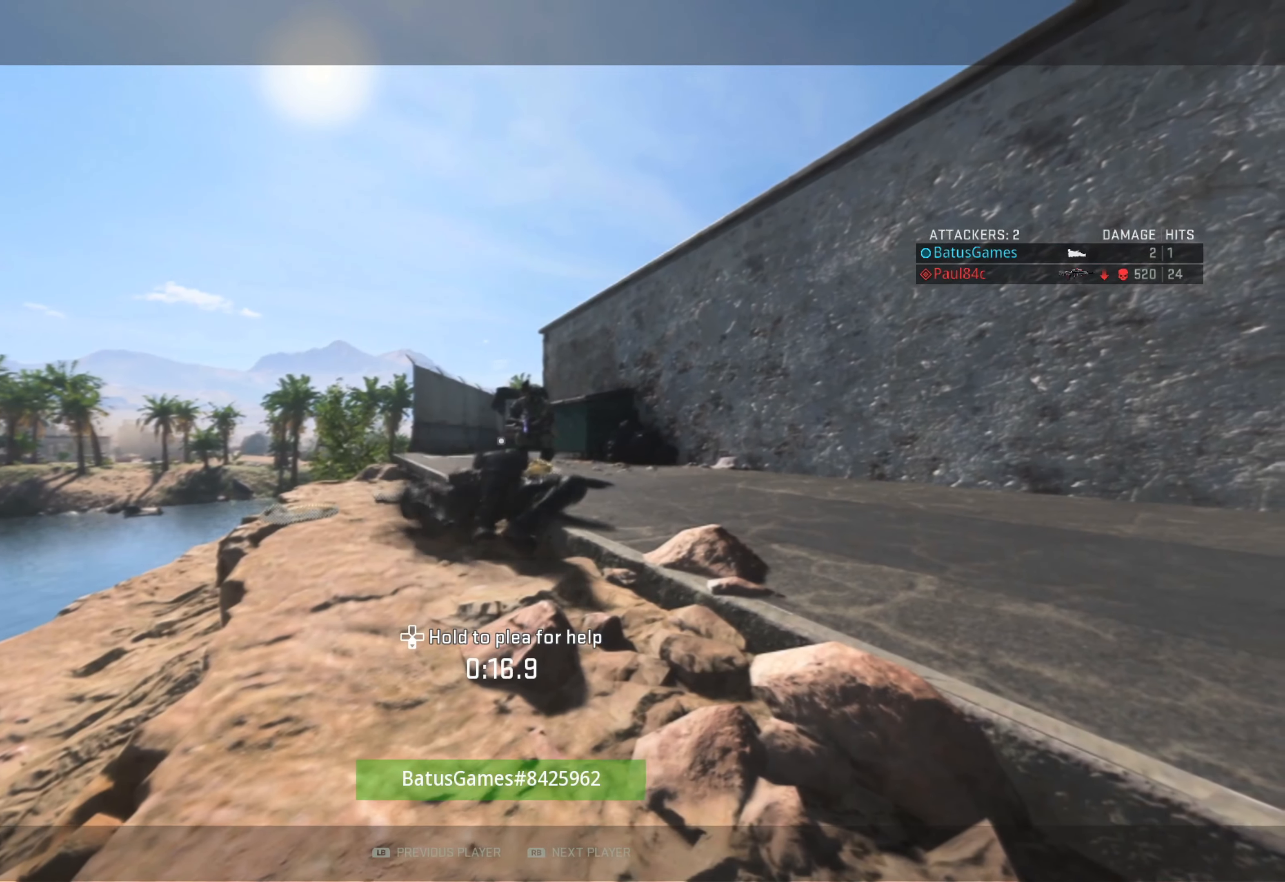
{"dt_ms": 500, "buttons": ["DPAD_DOWN"], "left_stick": "center", "right_stick": "center", "events": []}
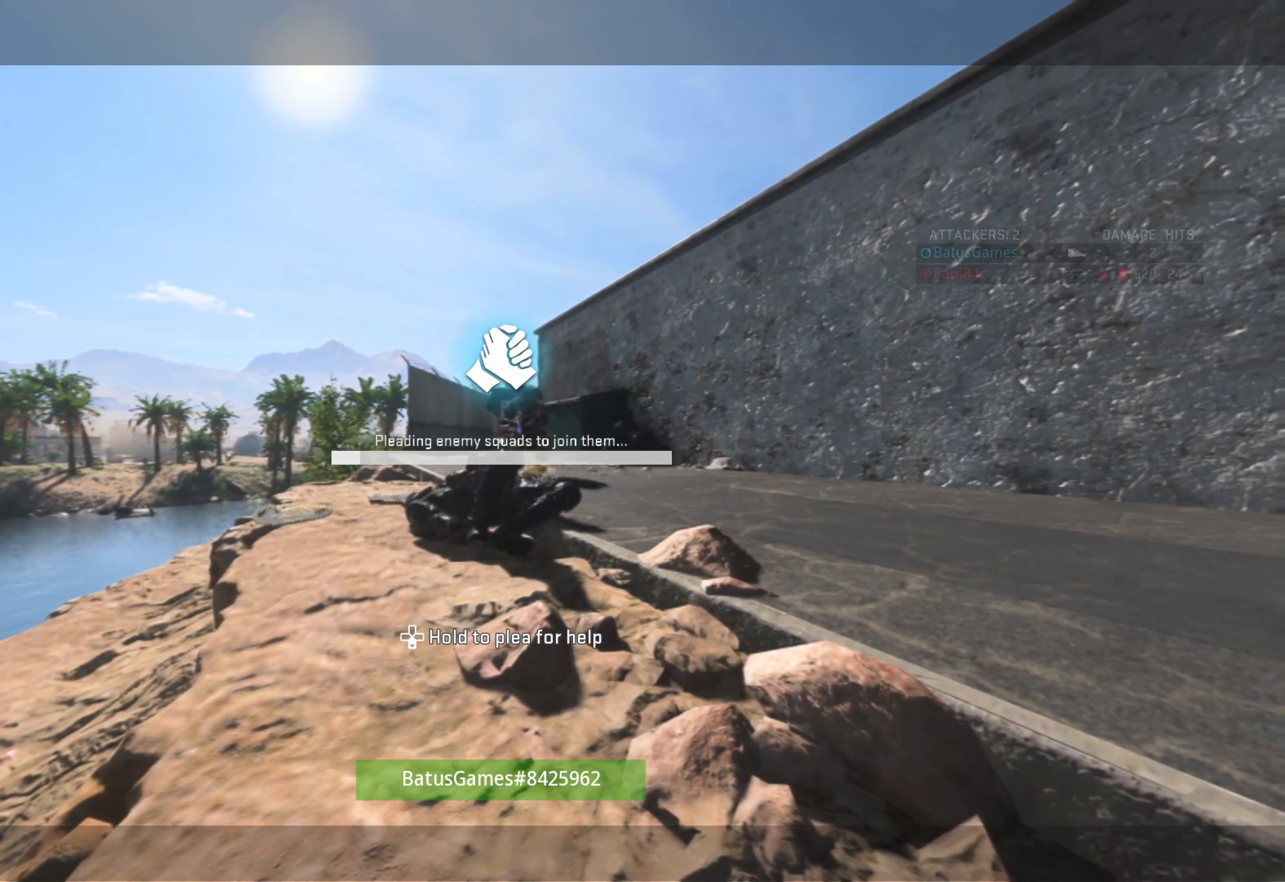
{"dt_ms": 500, "buttons": ["DPAD_DOWN"], "left_stick": "center", "right_stick": "center", "events": []}
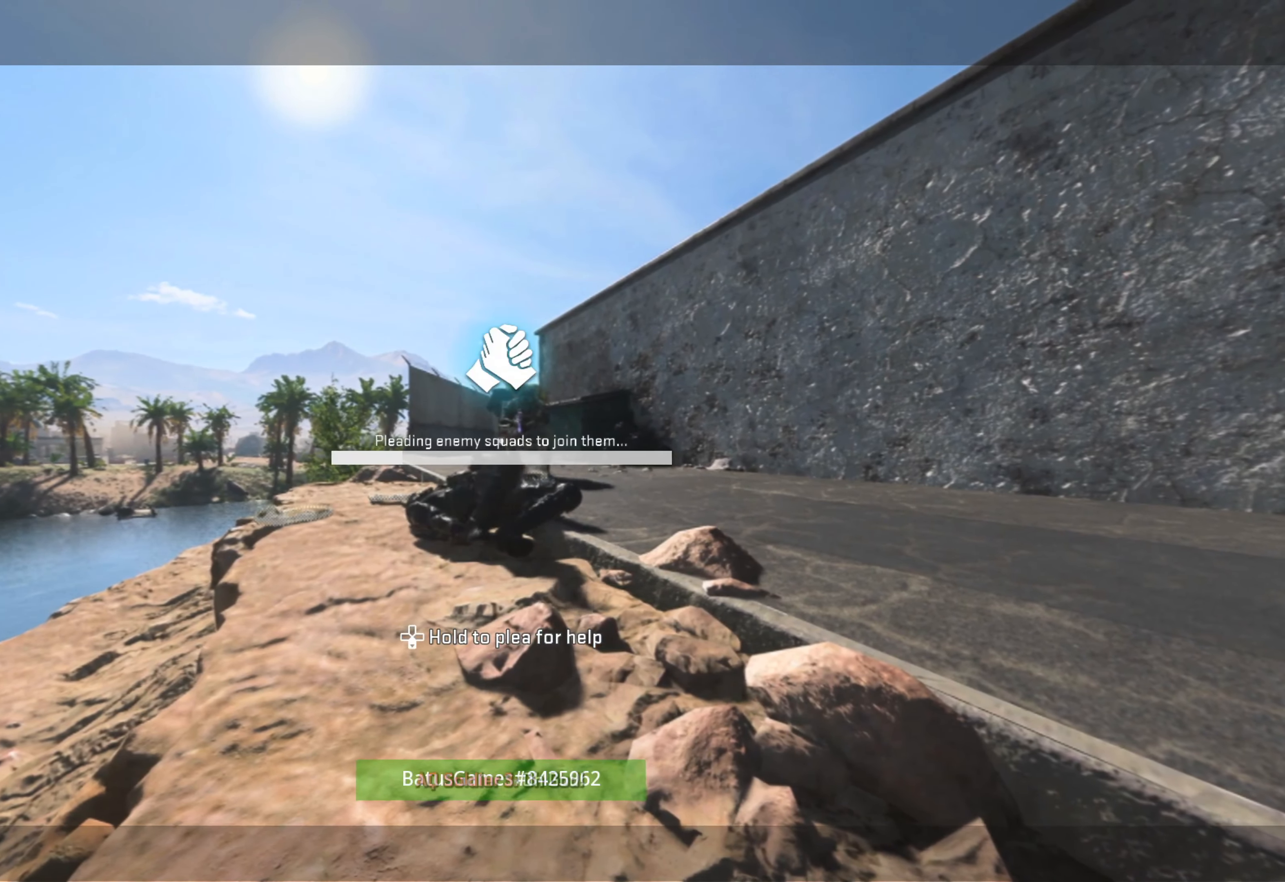
{"dt_ms": 500, "buttons": ["DPAD_DOWN"], "left_stick": "center", "right_stick": "center", "events": []}
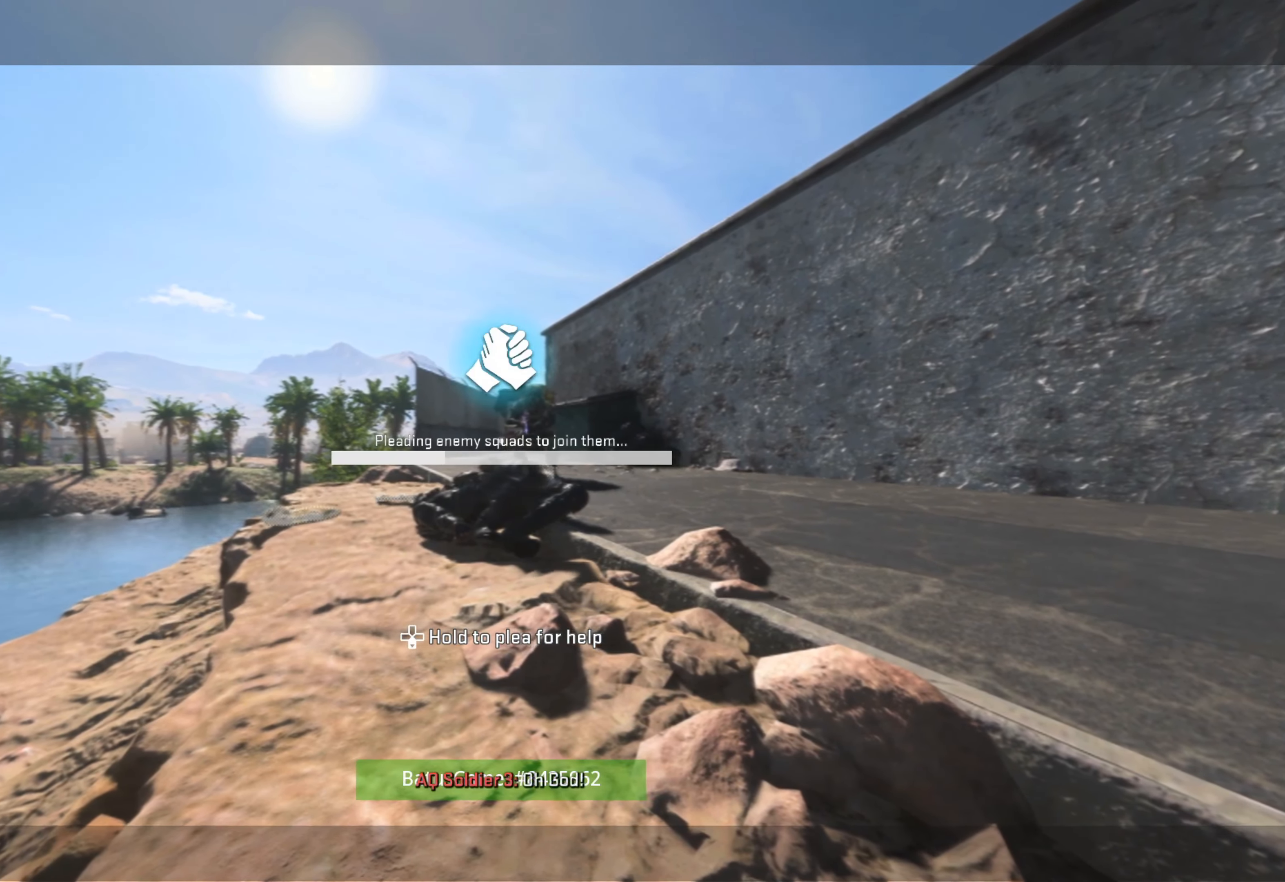
{"dt_ms": 500, "buttons": ["DPAD_DOWN"], "left_stick": "center", "right_stick": "center", "events": []}
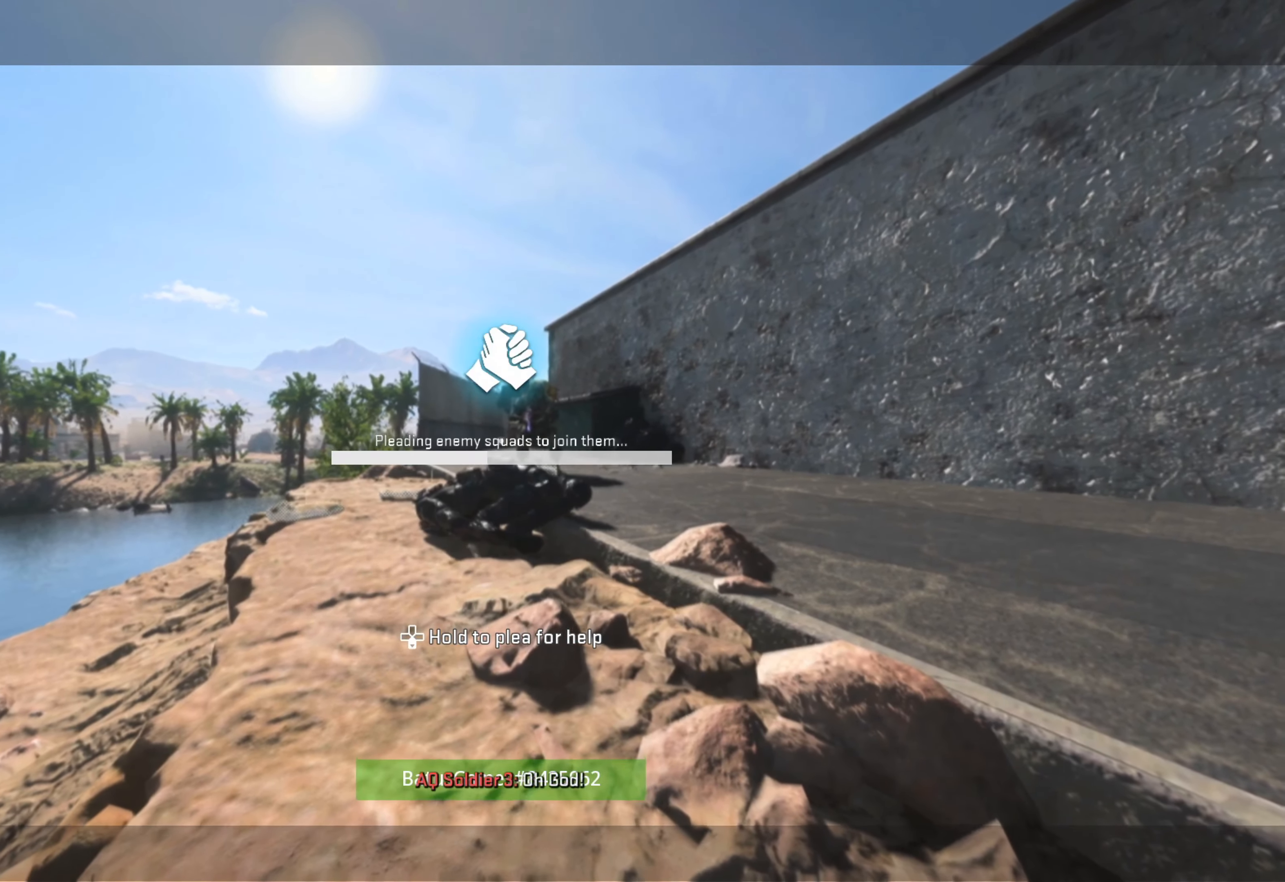
{"dt_ms": 500, "buttons": ["DPAD_DOWN"], "left_stick": "center", "right_stick": "center", "events": []}
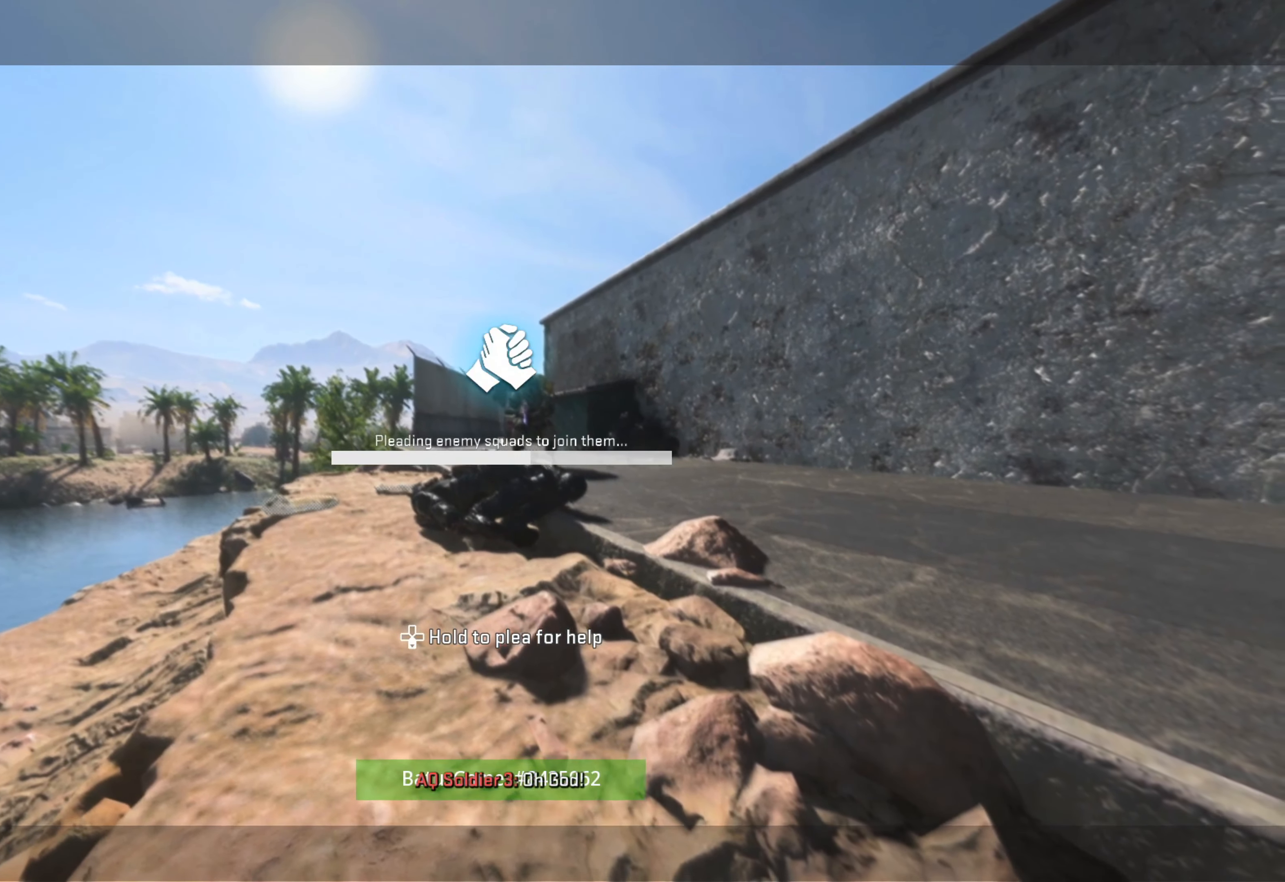
{"dt_ms": 500, "buttons": ["DPAD_DOWN"], "left_stick": "center", "right_stick": "center", "events": []}
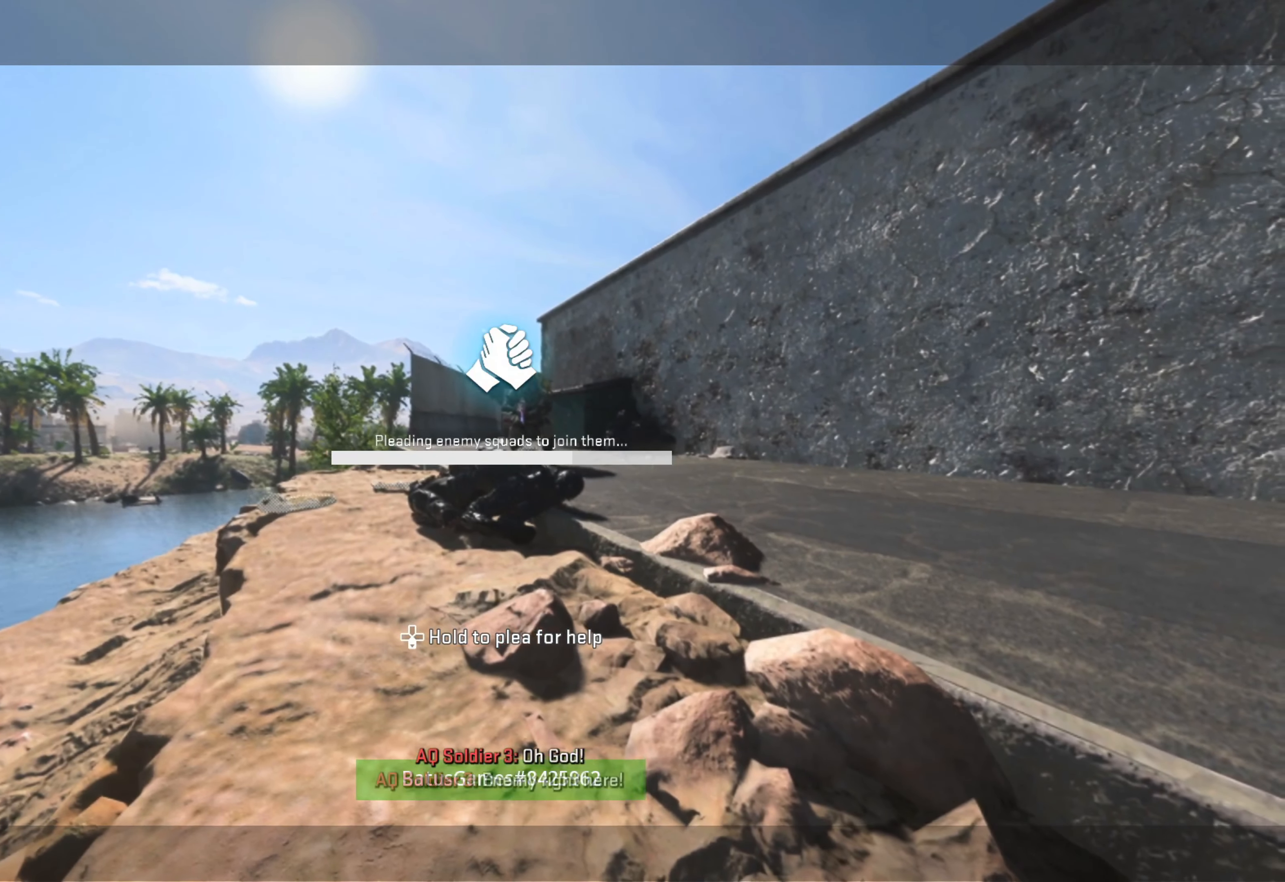
{"dt_ms": 500, "buttons": ["DPAD_DOWN"], "left_stick": "center", "right_stick": "center", "events": []}
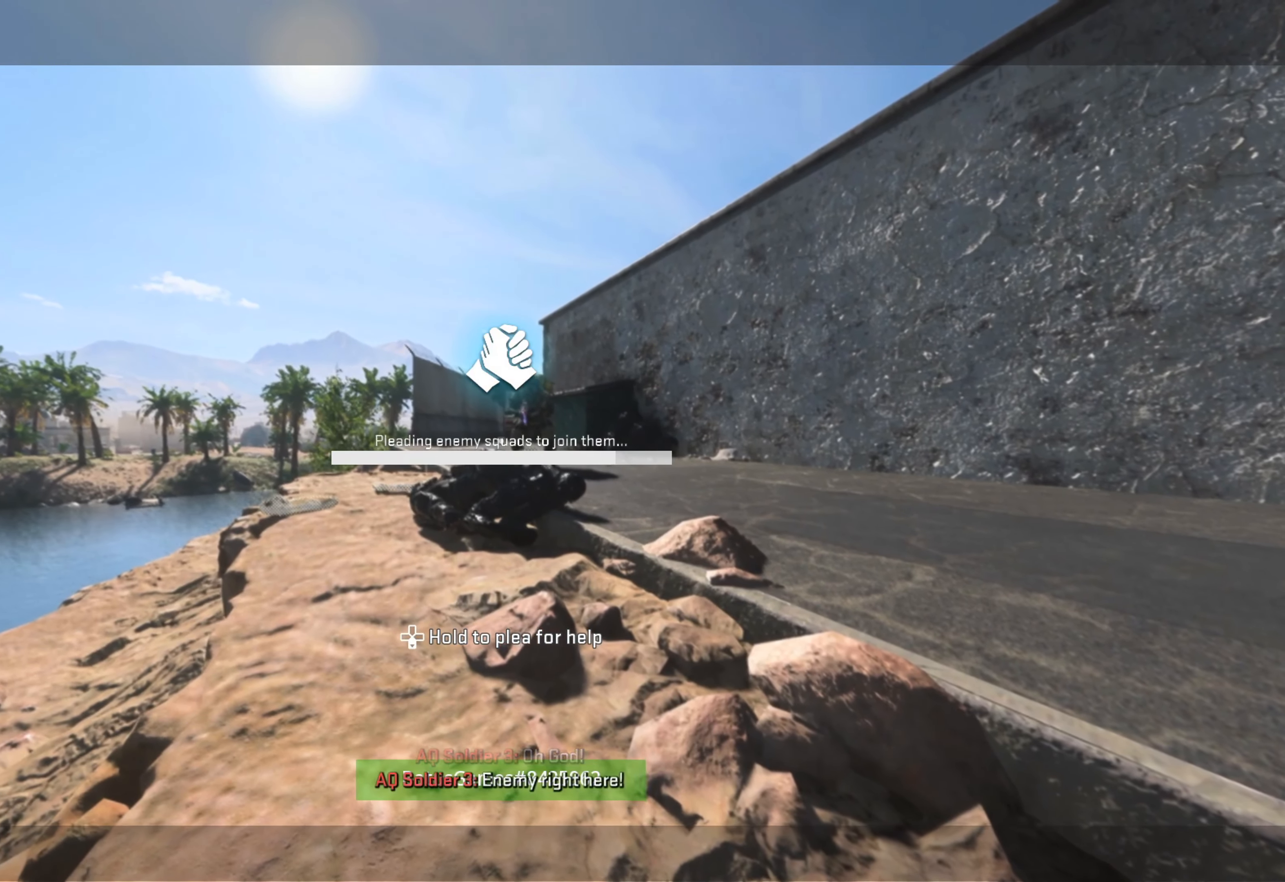
{"dt_ms": 500, "buttons": ["DPAD_DOWN"], "left_stick": "center", "right_stick": "center", "events": []}
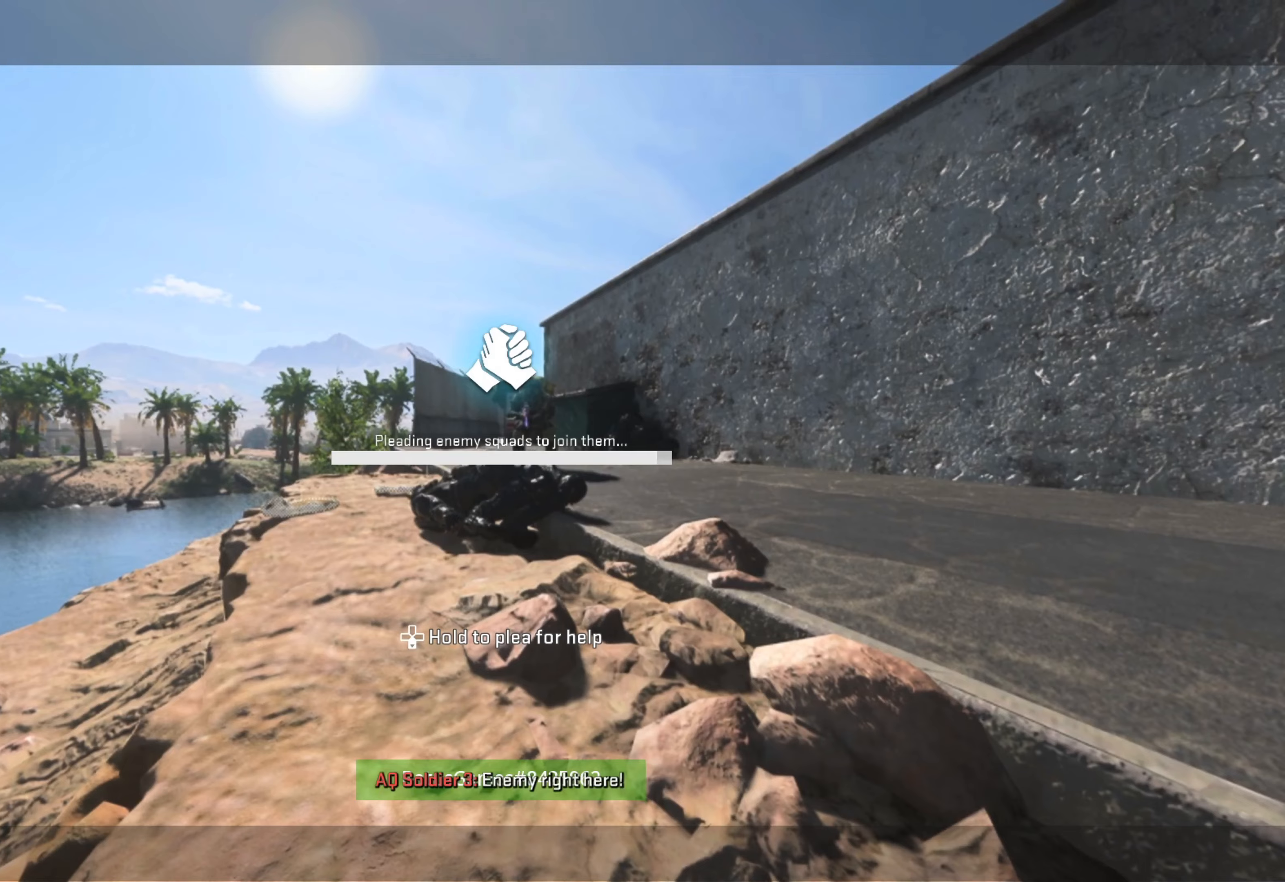
{"dt_ms": 500, "buttons": ["DPAD_DOWN"], "left_stick": "center", "right_stick": "center", "events": []}
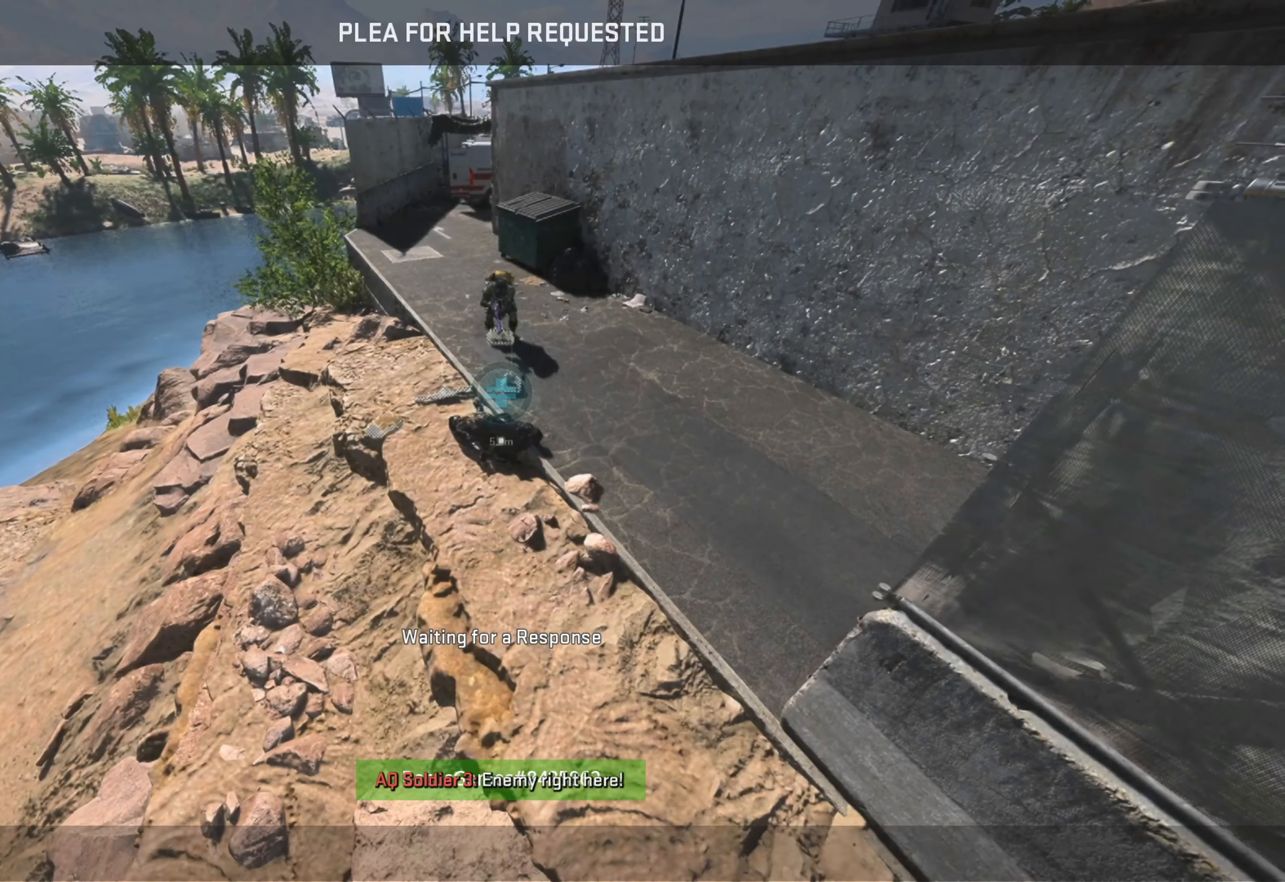
{"dt_ms": 500, "buttons": [], "left_stick": "center", "right_stick": "center", "events": [[116, "DPAD_DOWN", "up"]]}